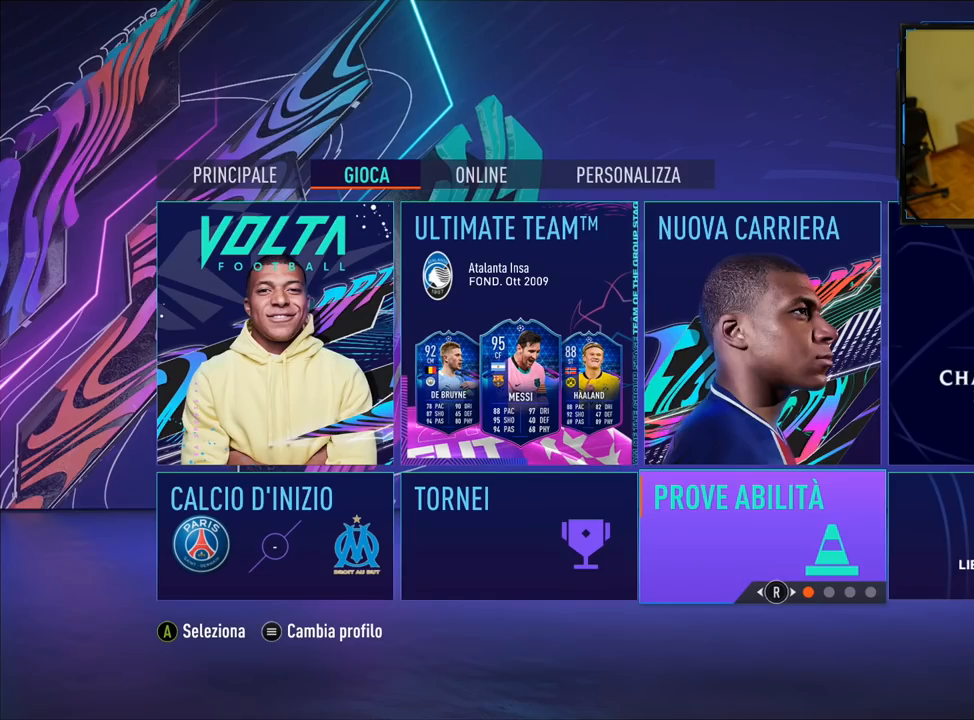
Gameplay with a controller (Xbox layout); each line is a JSON object with the inputs held at the frame after it. "events" lists button and stick changes between this image and that frame as [ms after this image, input, new state], when the widget could be followed in between.
{"buttons": [], "left_stick": "center", "right_stick": "right", "events": [[420, "right_stick", "right"]]}
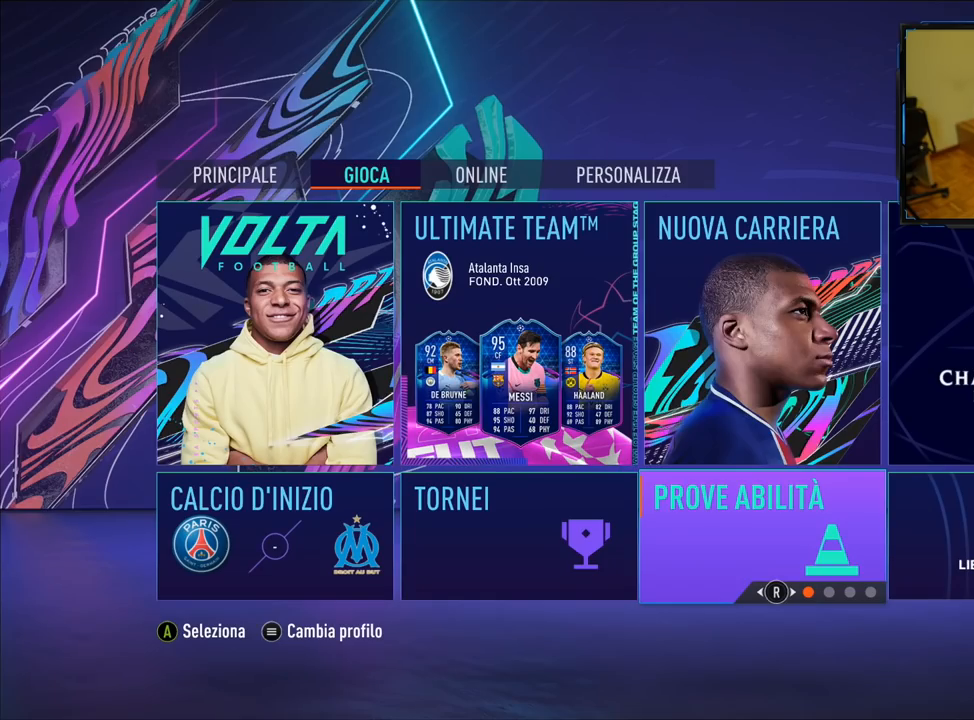
{"buttons": [], "left_stick": "center", "right_stick": "center", "events": [[160, "right_stick", "center"]]}
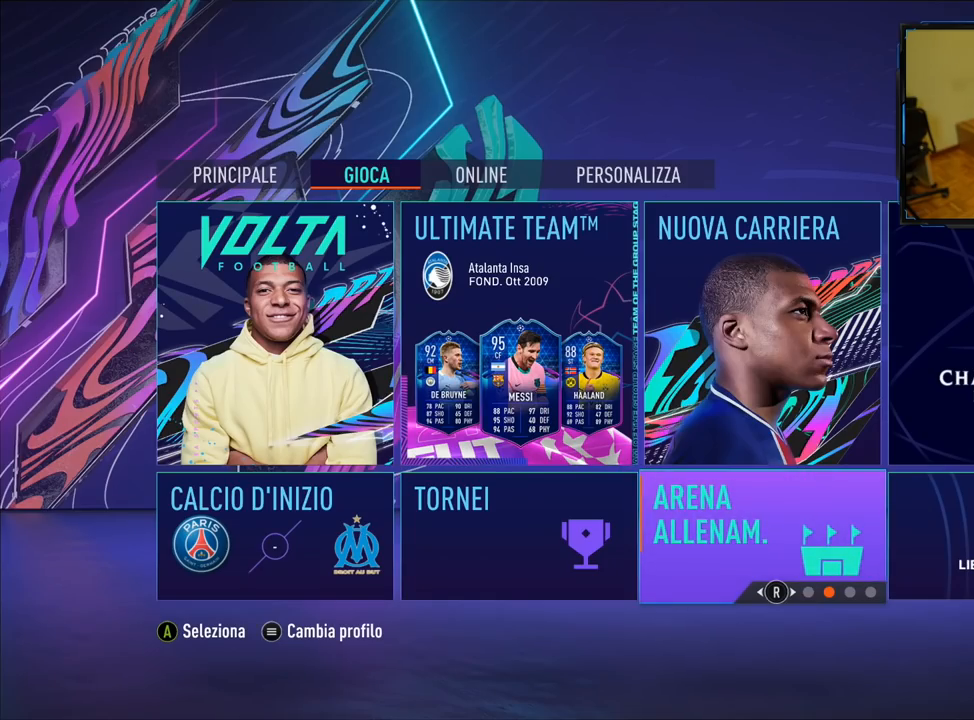
{"buttons": [], "left_stick": "center", "right_stick": "right", "events": [[280, "right_stick", "right"]]}
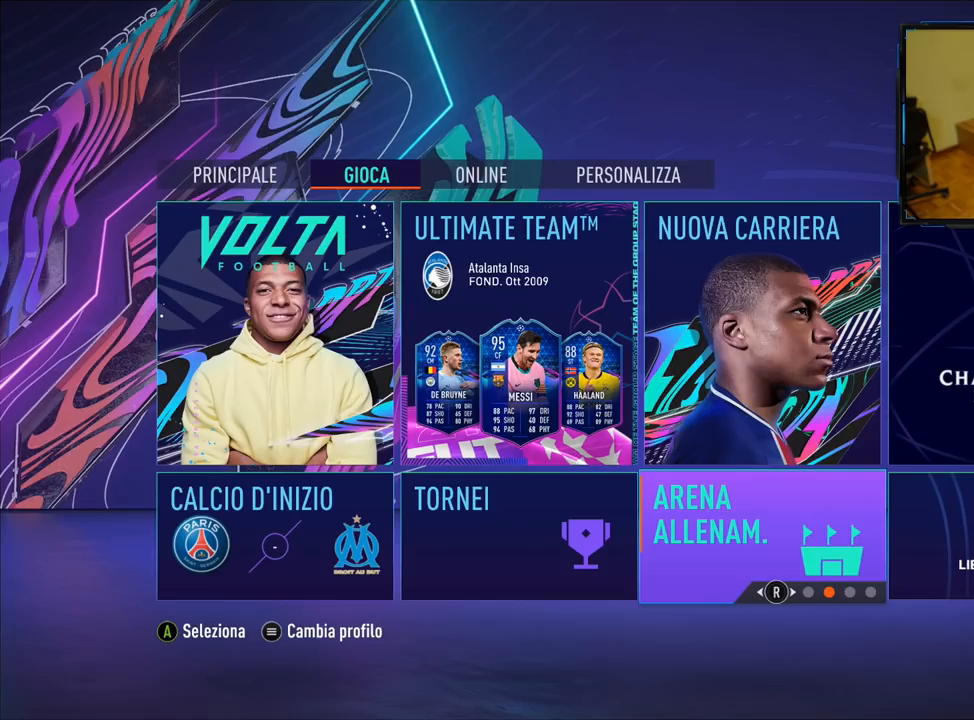
{"buttons": [], "left_stick": "center", "right_stick": "center", "events": [[40, "right_stick", "center"]]}
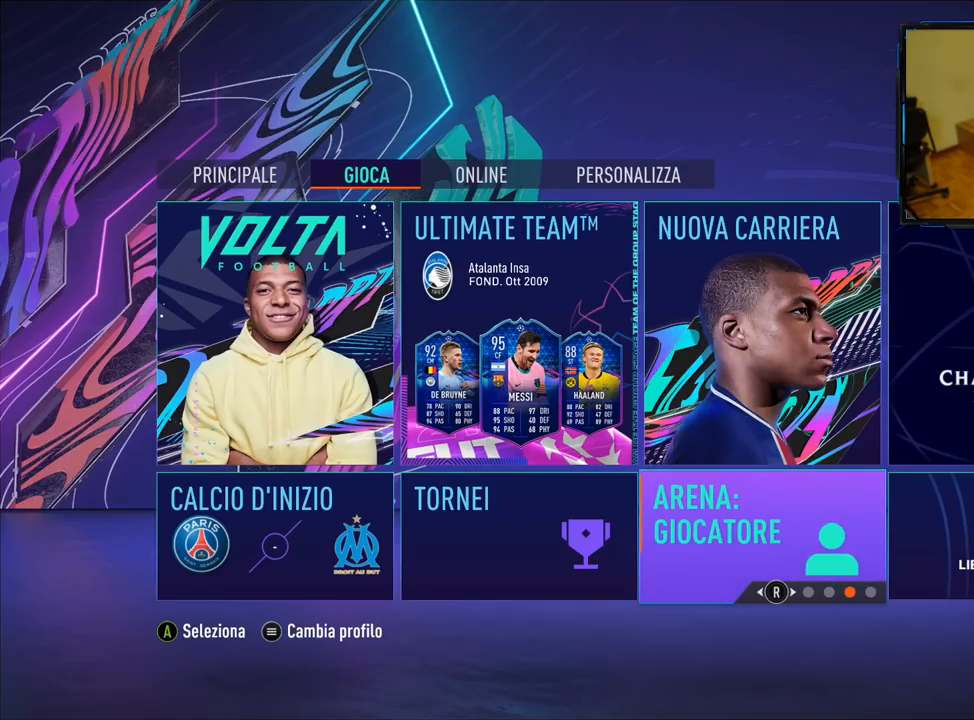
{"buttons": [], "left_stick": "center", "right_stick": "right", "events": [[400, "right_stick", "right"]]}
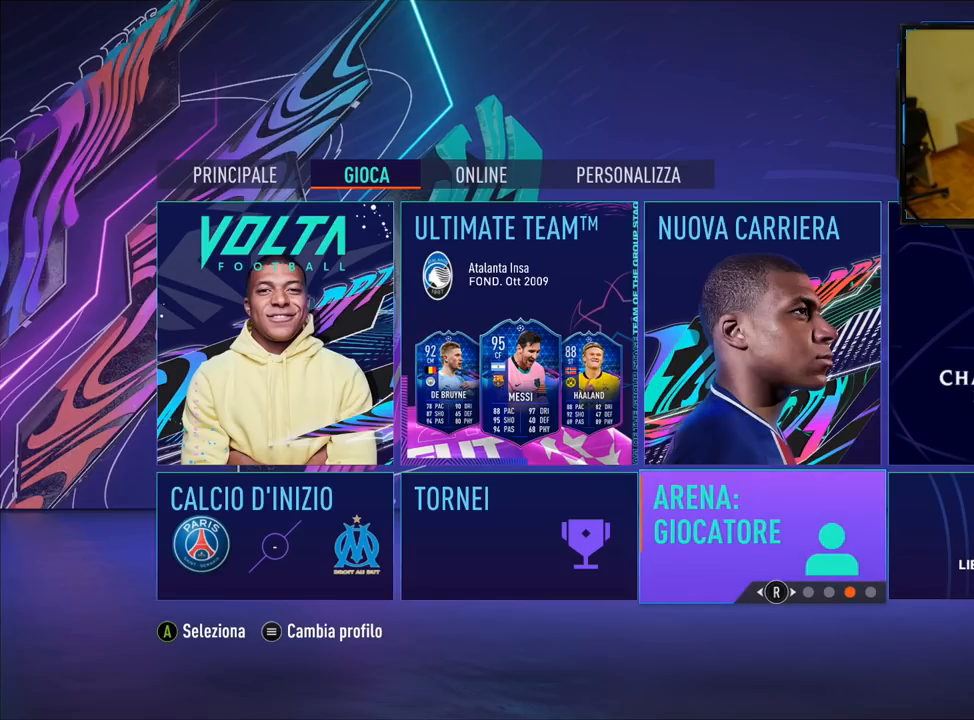
{"buttons": [], "left_stick": "center", "right_stick": "center", "events": [[140, "right_stick", "center"]]}
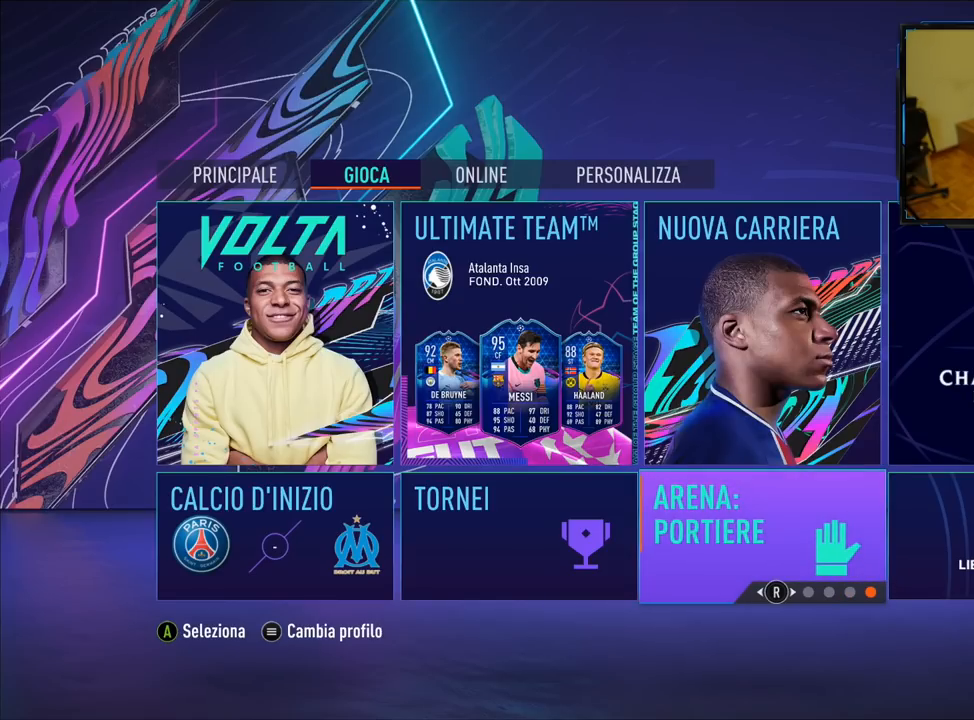
{"buttons": [], "left_stick": "center", "right_stick": "left", "events": [[320, "right_stick", "left"]]}
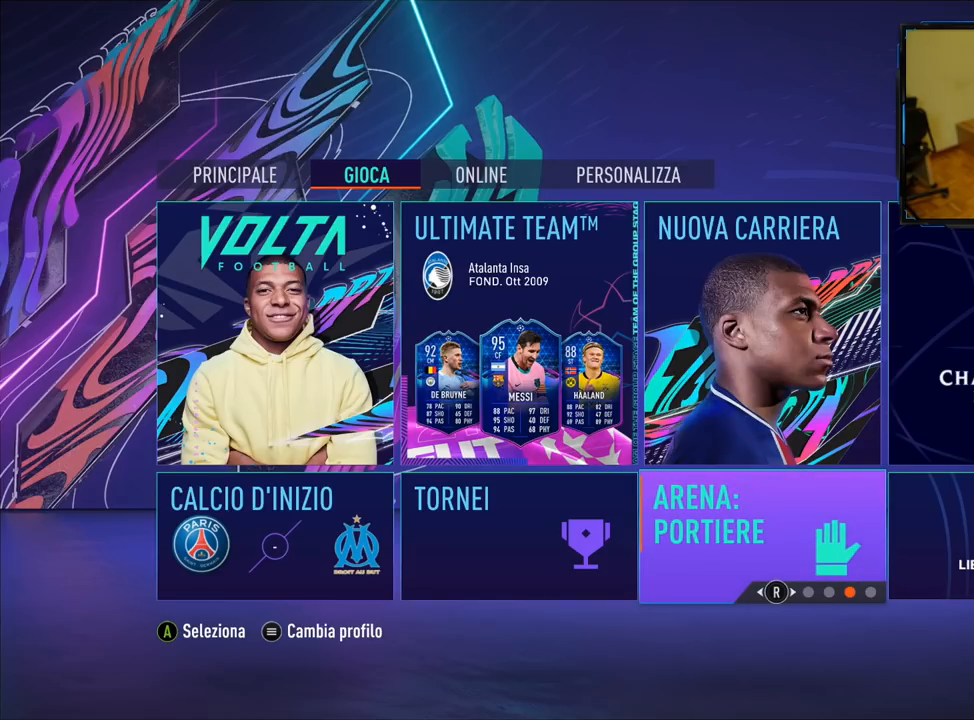
{"buttons": [], "left_stick": "center", "right_stick": "center", "events": [[40, "right_stick", "center"], [160, "right_stick", "left"], [360, "right_stick", "center"]]}
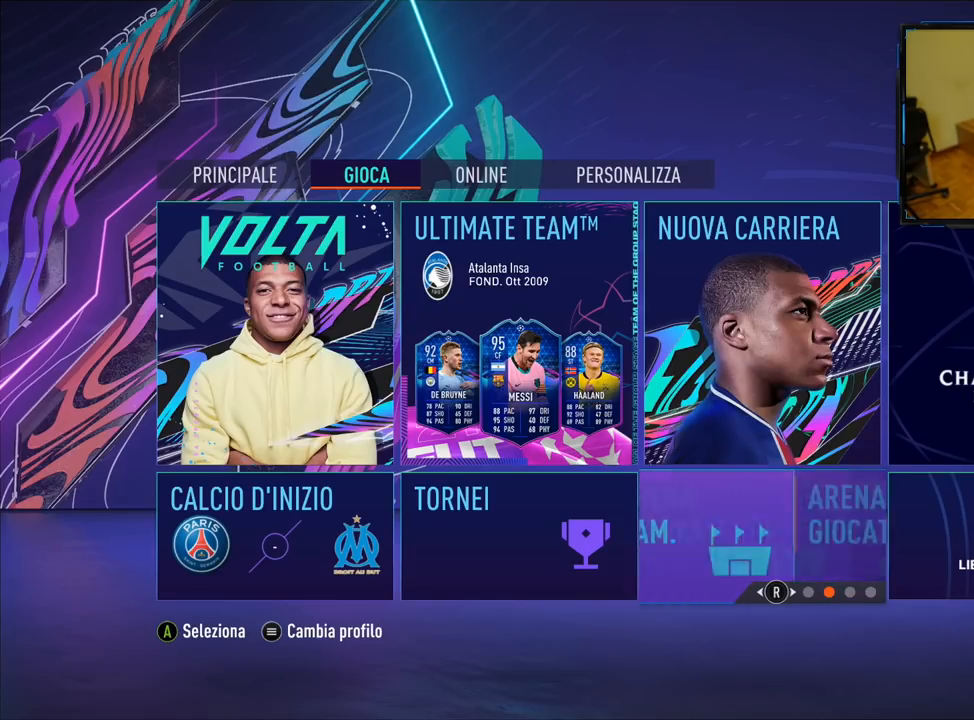
{"buttons": [], "left_stick": "center", "right_stick": "center", "events": []}
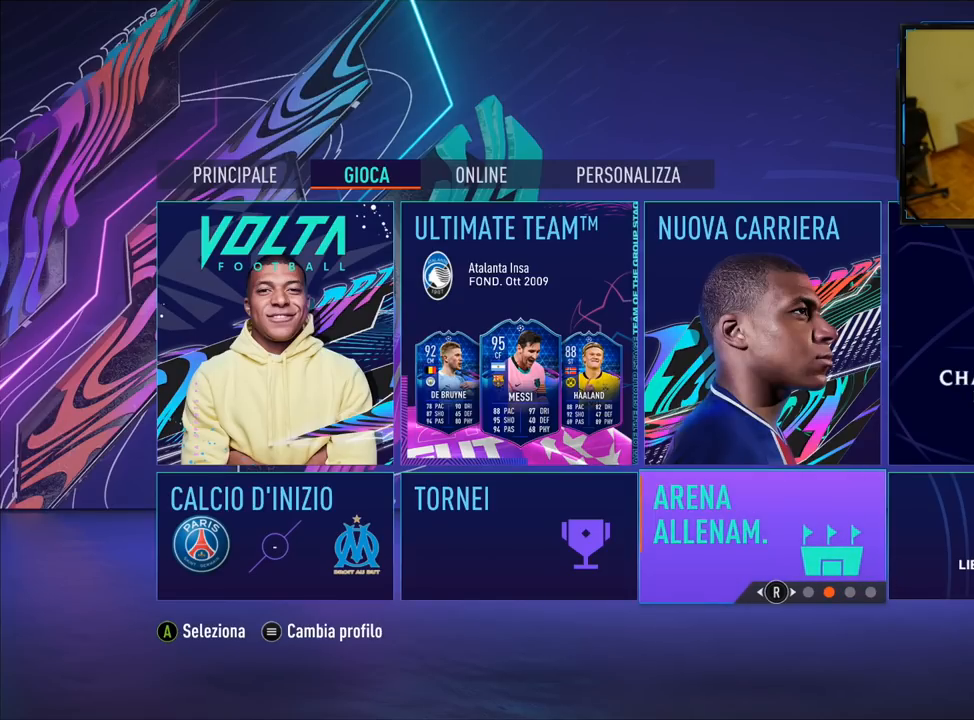
{"buttons": [], "left_stick": "center", "right_stick": "center", "events": []}
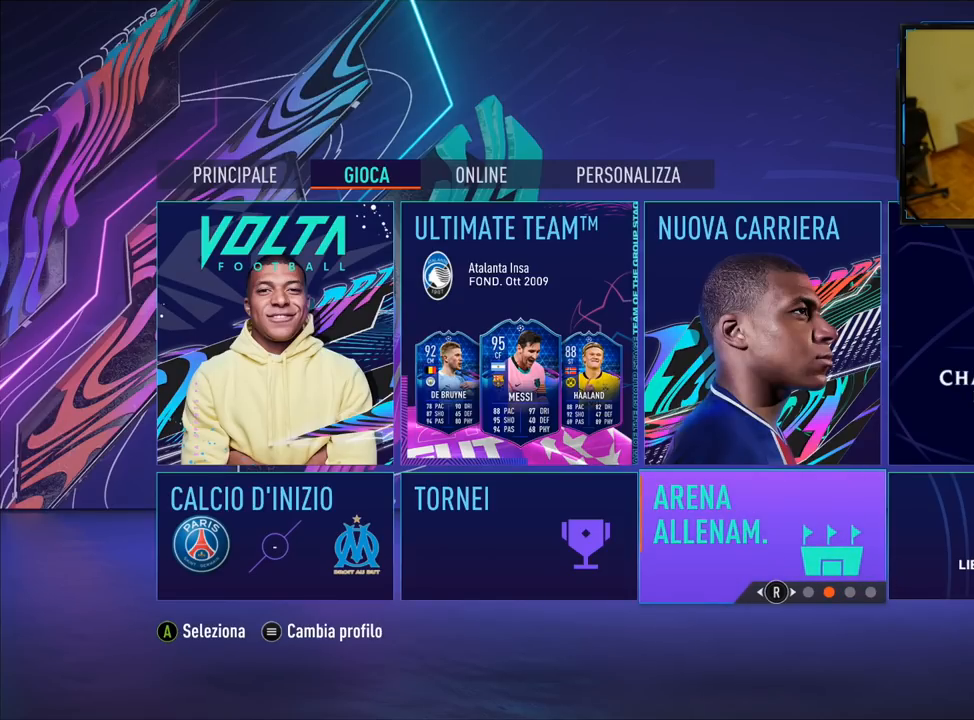
{"buttons": [], "left_stick": "center", "right_stick": "center", "events": [[260, "A", "down"], [360, "A", "up"]]}
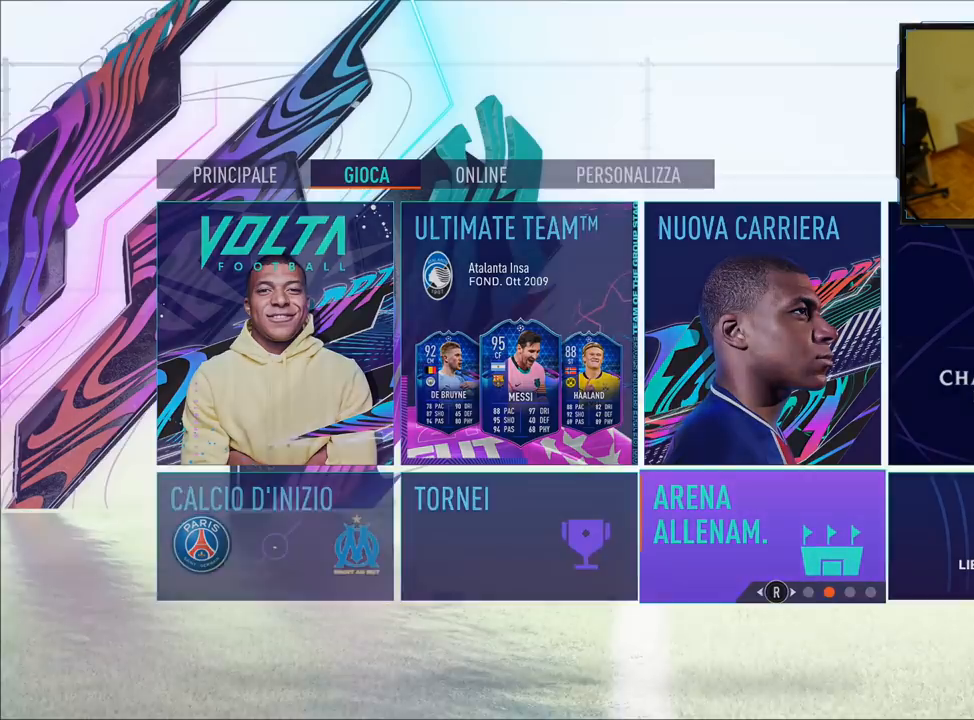
{"buttons": [], "left_stick": "center", "right_stick": "center", "events": []}
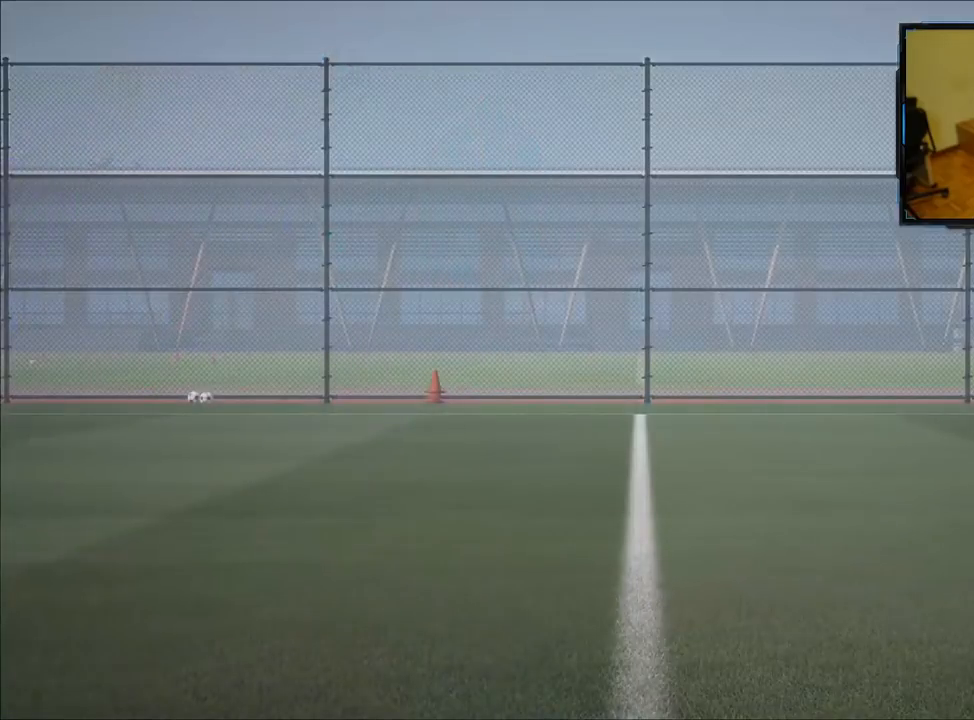
{"buttons": [], "left_stick": "center", "right_stick": "center", "events": []}
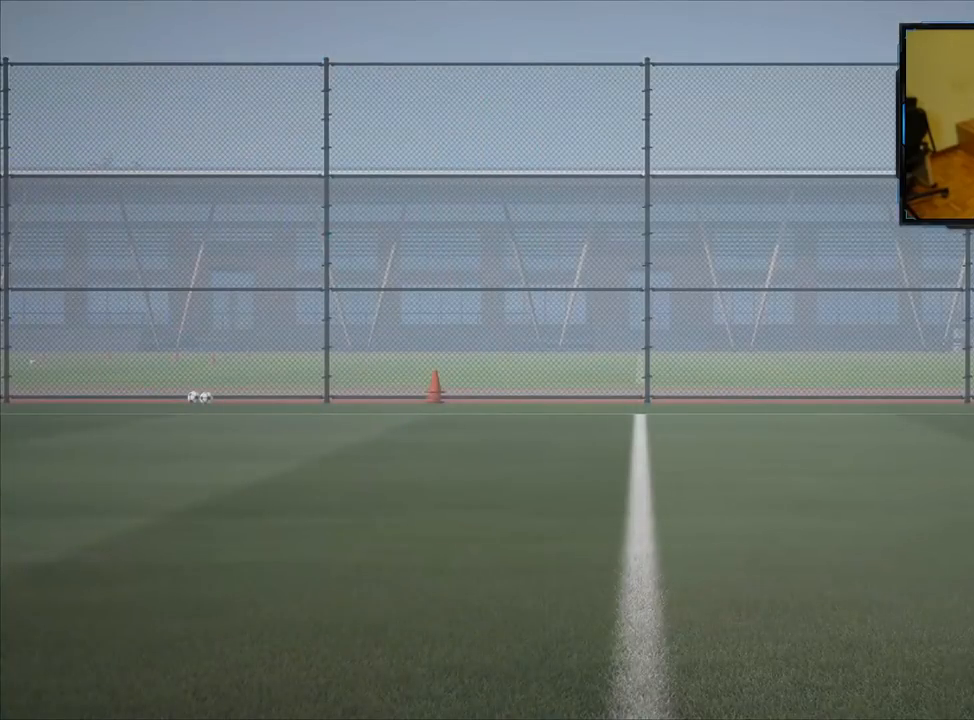
{"buttons": [], "left_stick": "center", "right_stick": "center", "events": []}
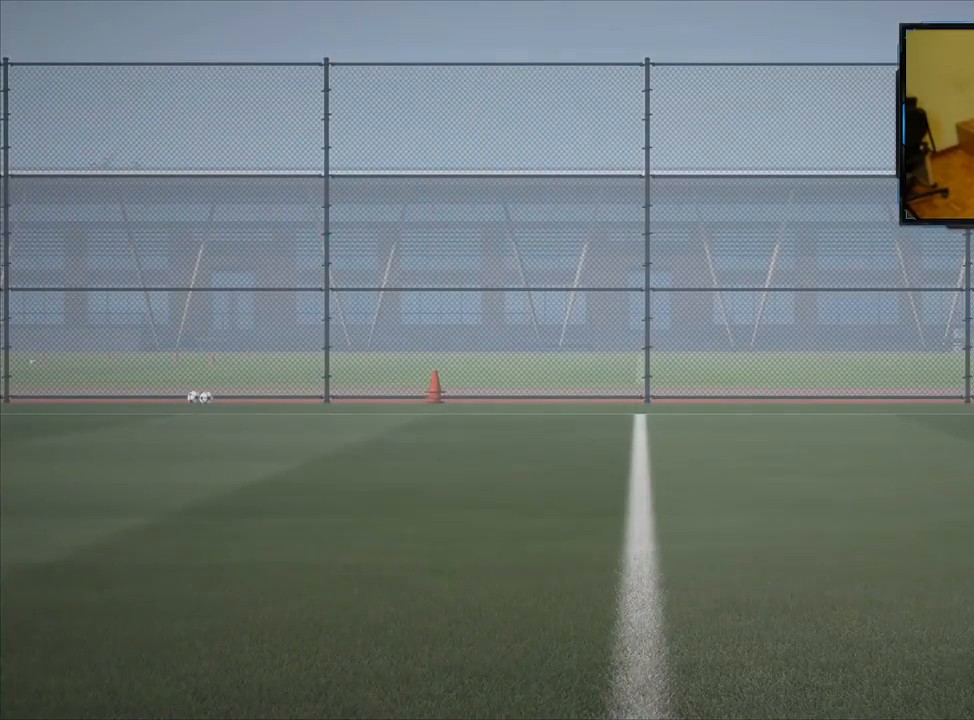
{"buttons": [], "left_stick": "center", "right_stick": "center", "events": []}
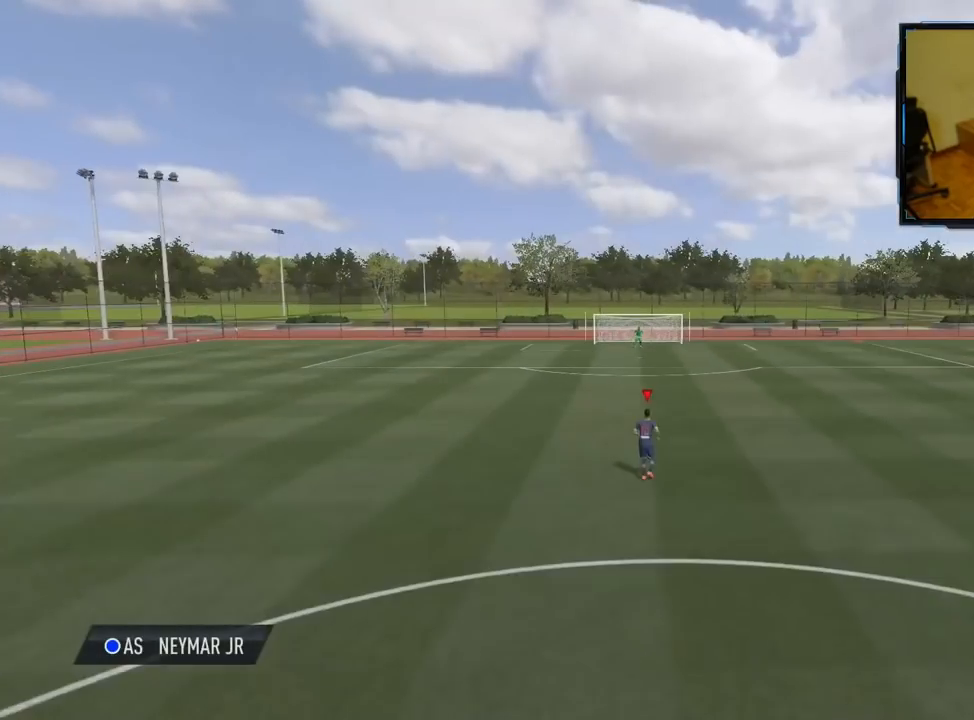
{"buttons": [], "left_stick": "center", "right_stick": "center", "events": []}
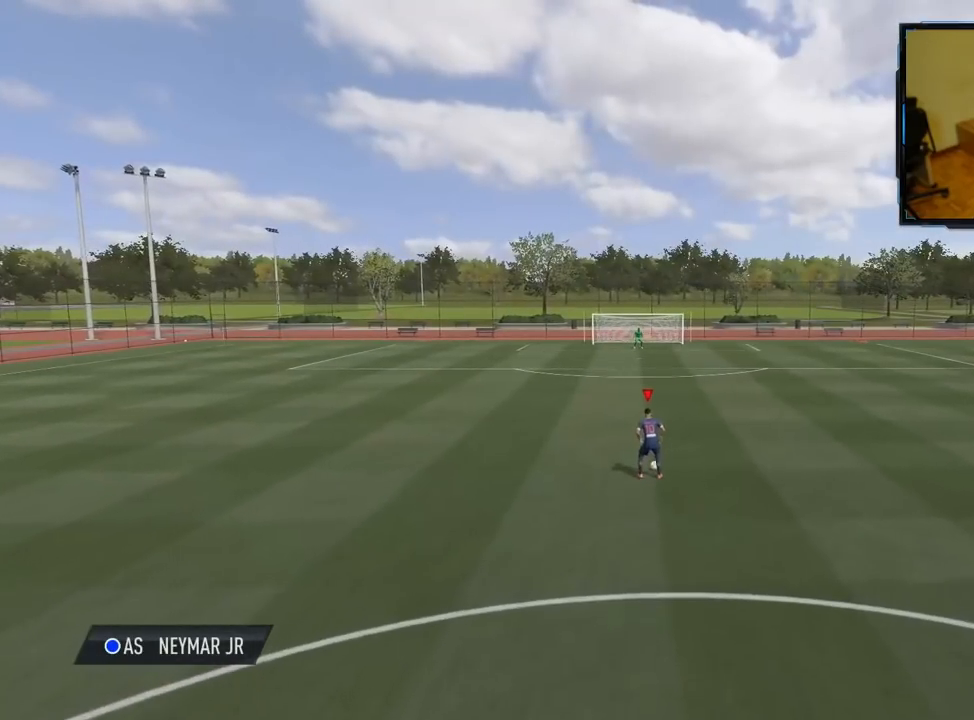
{"buttons": [], "left_stick": "center", "right_stick": "center", "events": []}
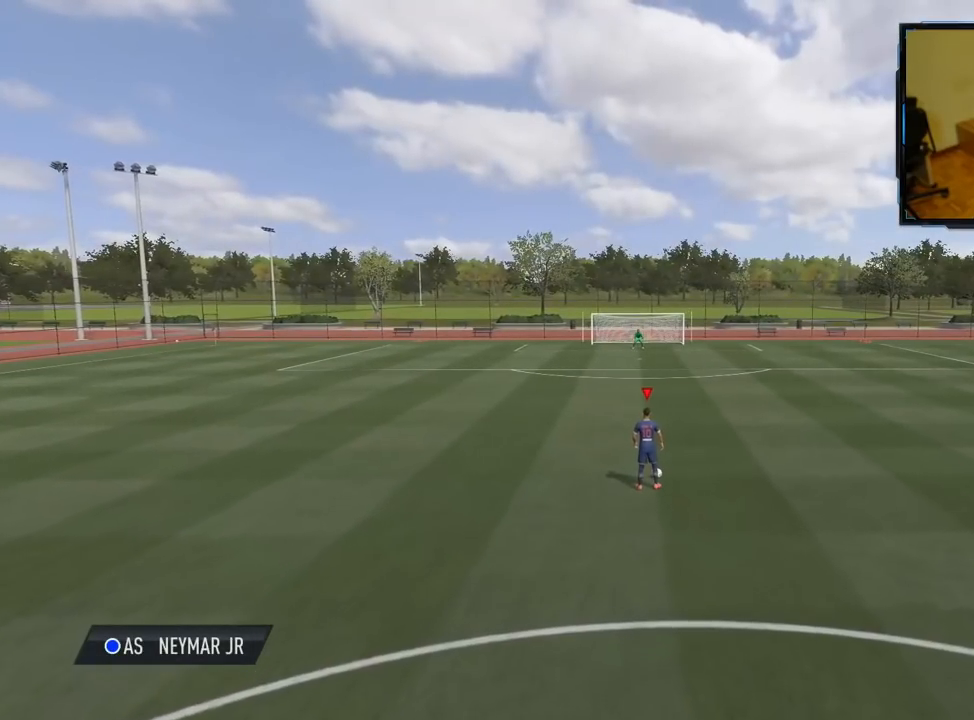
{"buttons": [], "left_stick": "center", "right_stick": "center", "events": []}
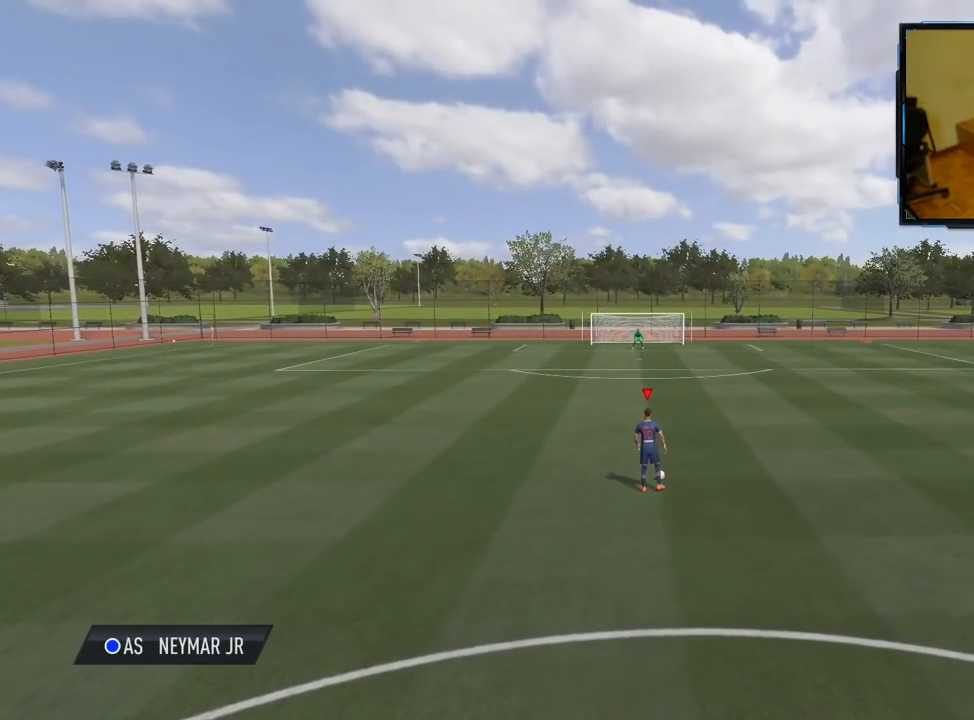
{"buttons": [], "left_stick": "center", "right_stick": "center", "events": []}
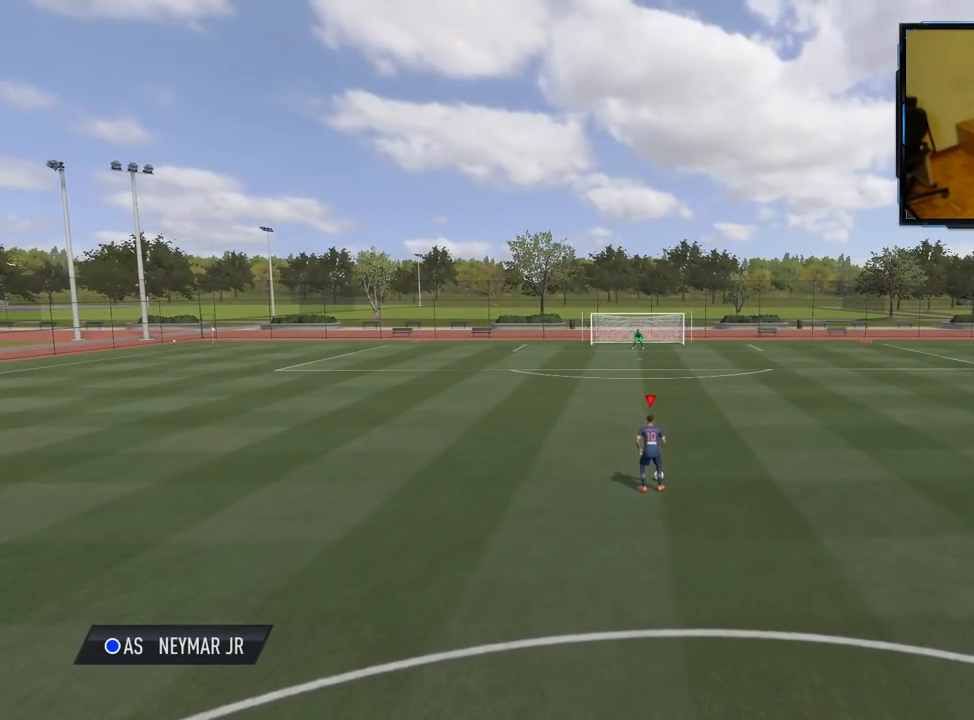
{"buttons": [], "left_stick": "up", "right_stick": "center", "events": [[360, "left_stick", "up"]]}
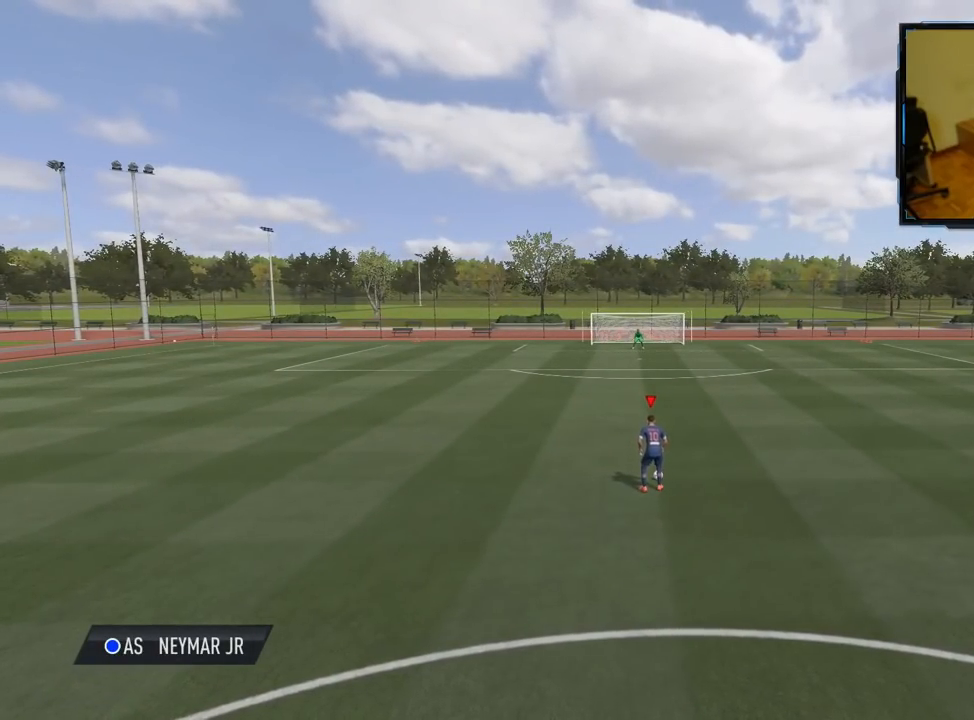
{"buttons": [], "left_stick": "up", "right_stick": "center", "events": []}
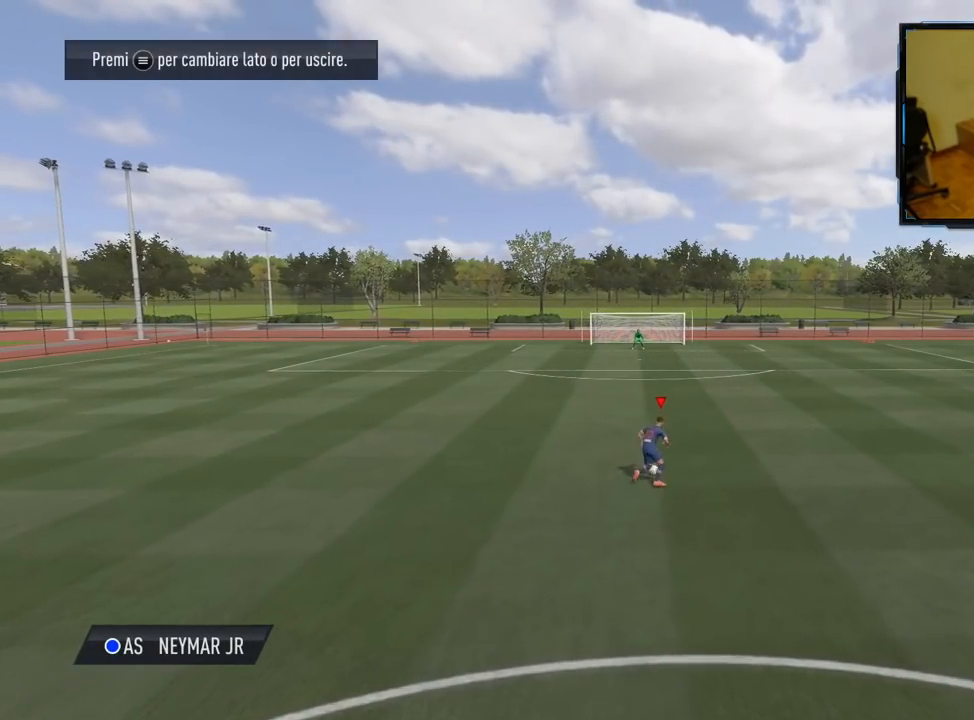
{"buttons": [], "left_stick": "up", "right_stick": "center", "events": []}
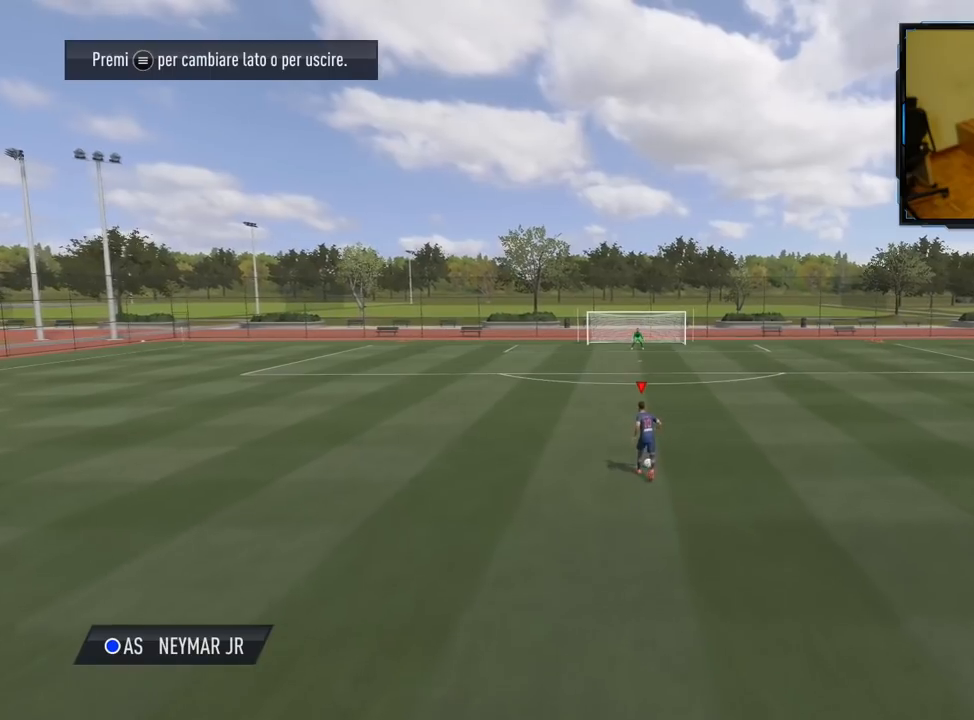
{"buttons": [], "left_stick": "up", "right_stick": "center", "events": []}
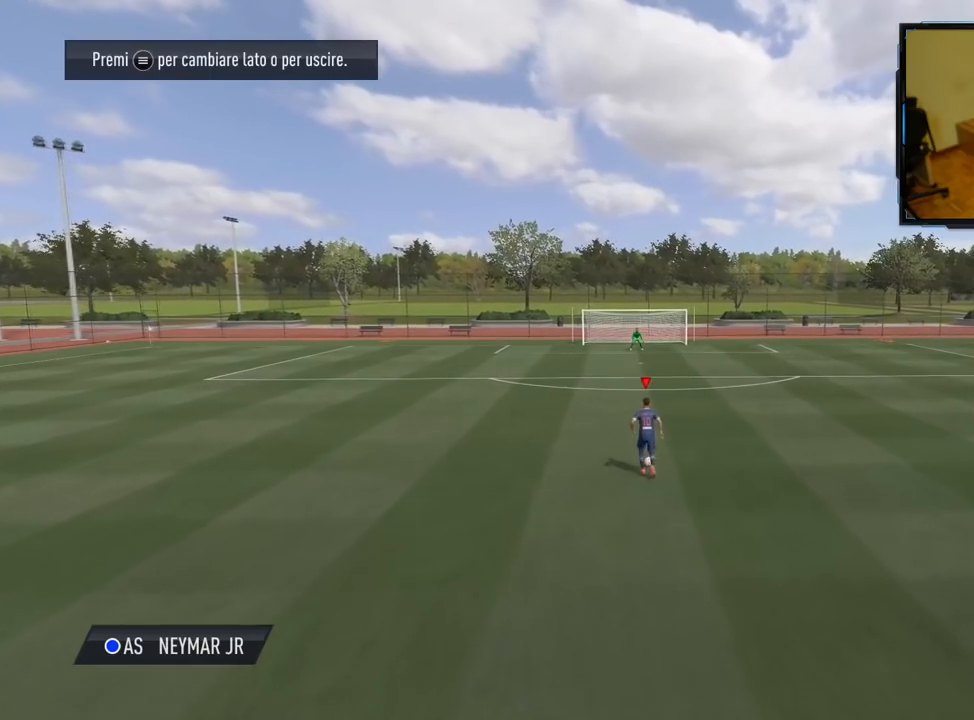
{"buttons": [], "left_stick": "up", "right_stick": "center", "events": []}
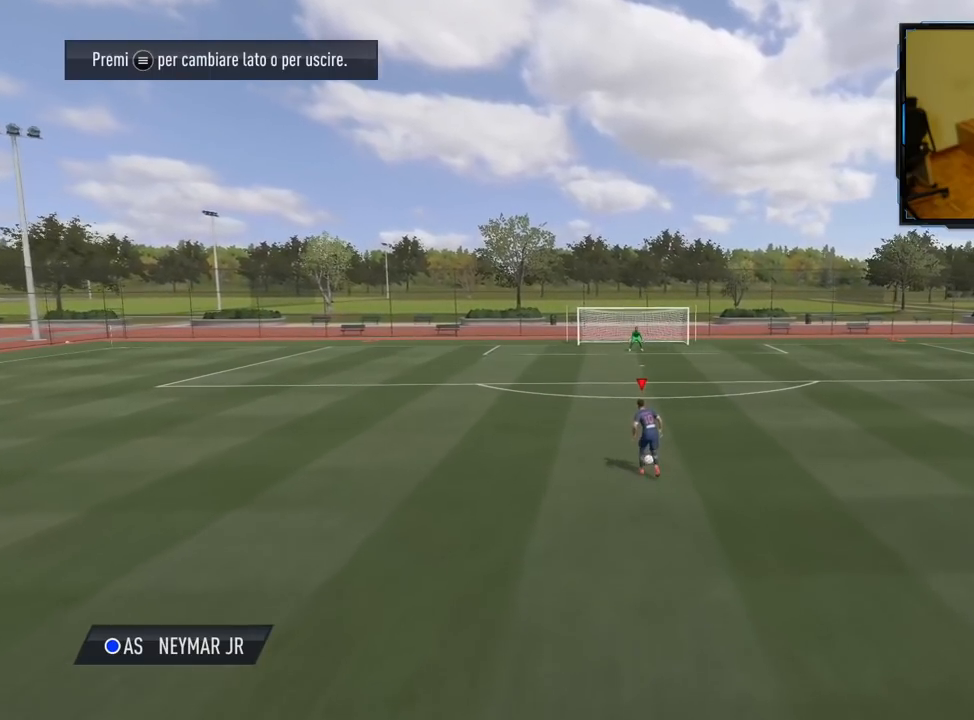
{"buttons": [], "left_stick": "up", "right_stick": "center", "events": []}